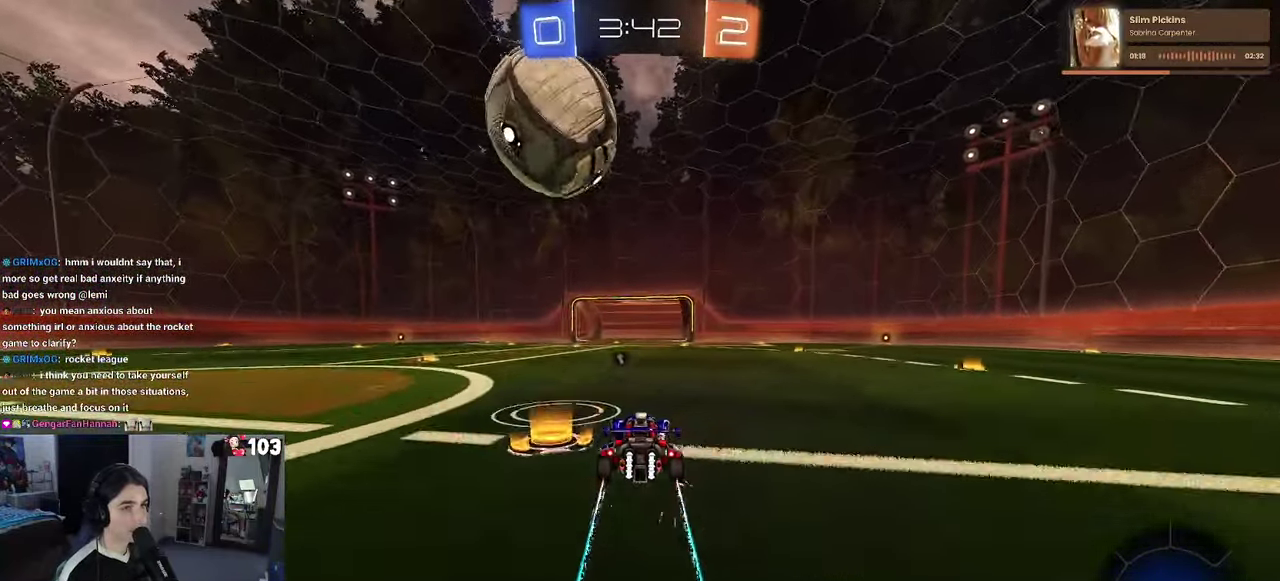
Gameplay with a controller (PlayStation layout); each line is a JSON object with the inputs held at the frame after it. "events" lists button and stick changes between this image and that frame as [ms after this image, input, new state], when the widget could be followed in between. This document gives stick clicks only as held states, not as events. Not read: L1.
{"buttons": [], "left_stick": "center", "right_stick": "center", "events": [[50, "R2", "up"], [67, "left_stick", "up"], [133, "CROSS", "down"], [150, "left_stick", "center"], [200, "left_stick", "up-right"], [300, "CROSS", "up"], [383, "left_stick", "center"]]}
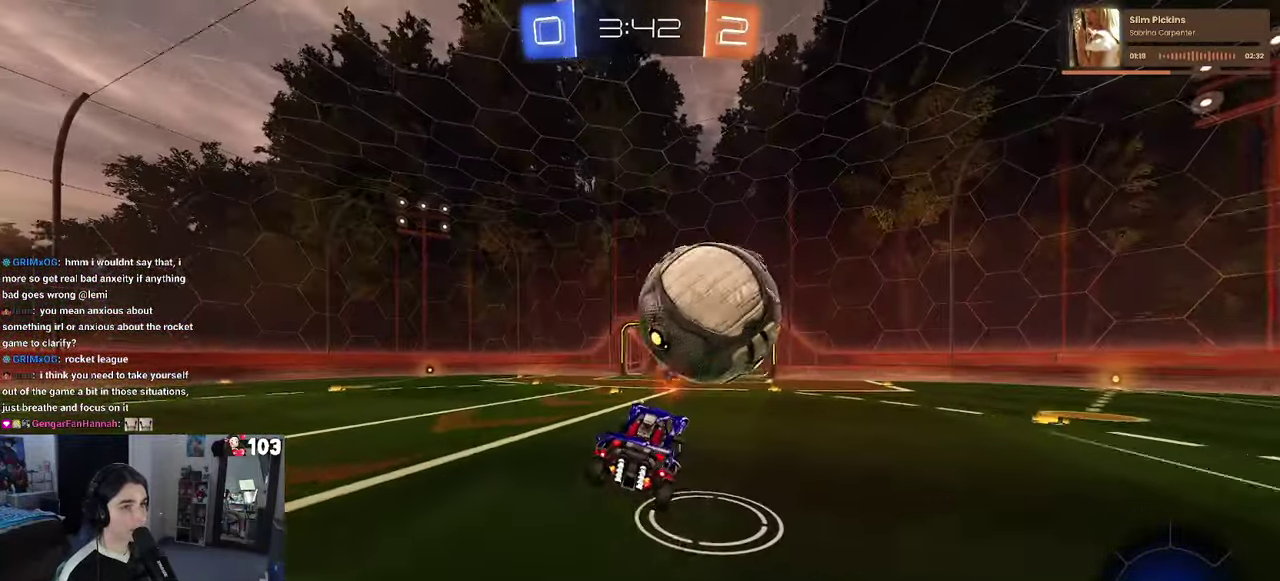
{"buttons": [], "left_stick": "left", "right_stick": "center"}
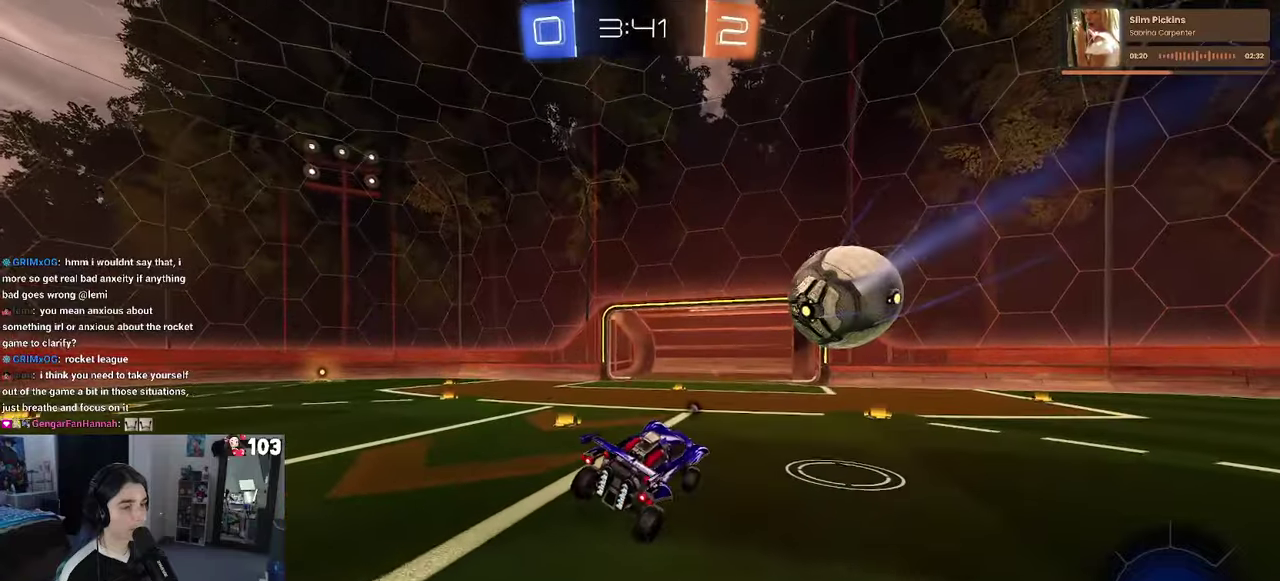
{"buttons": ["L2"], "left_stick": "up", "right_stick": "center"}
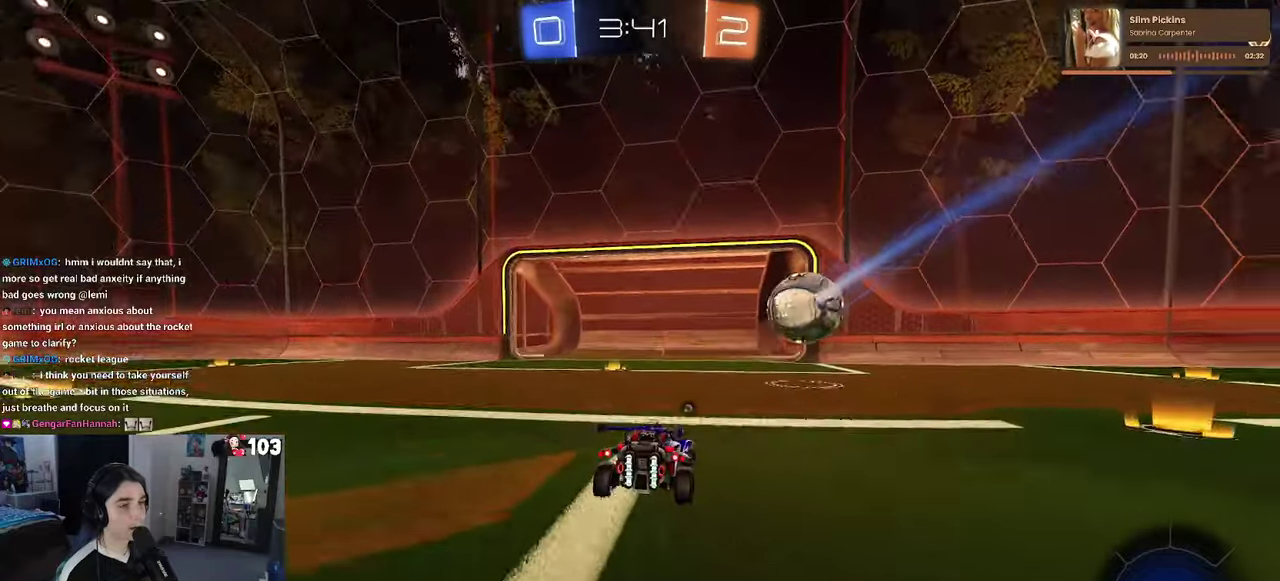
{"buttons": [], "left_stick": "center", "right_stick": "center", "events": [[34, "left_stick", "up-right"], [84, "left_stick", "center"], [250, "L2", "up"]]}
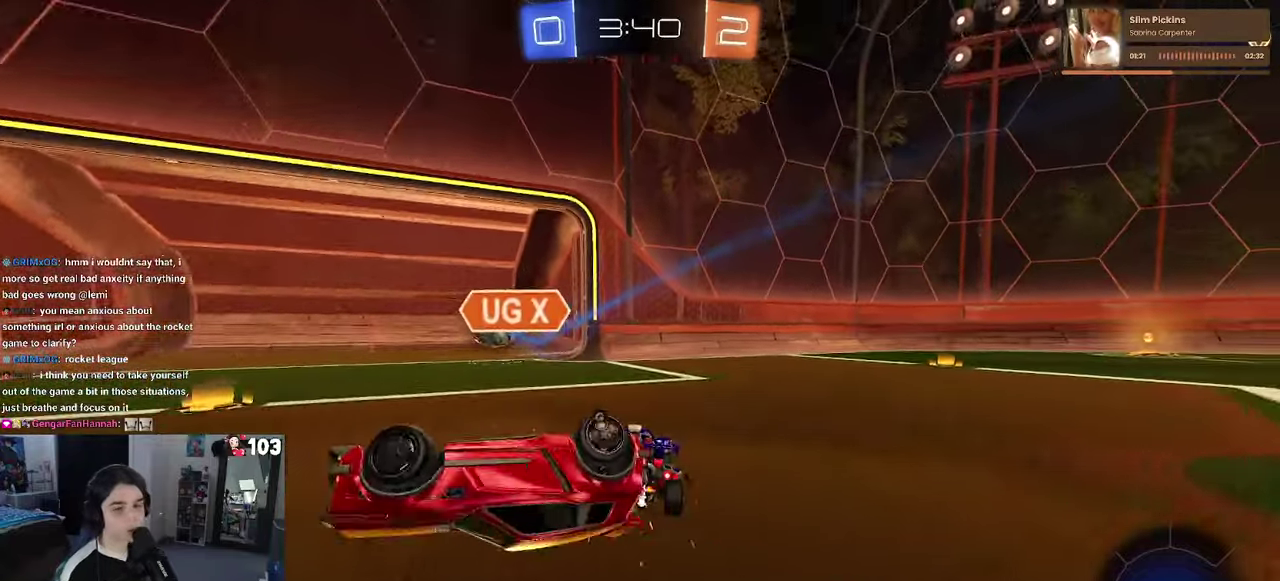
{"buttons": [], "left_stick": "center", "right_stick": "center", "events": []}
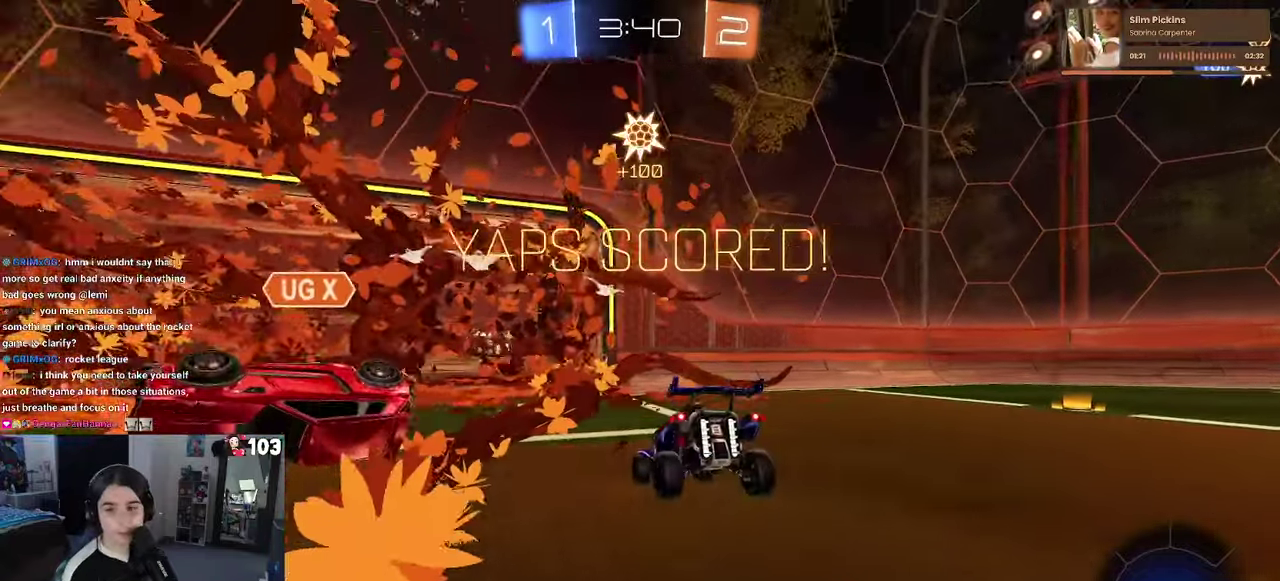
{"buttons": [], "left_stick": "center", "right_stick": "center", "events": []}
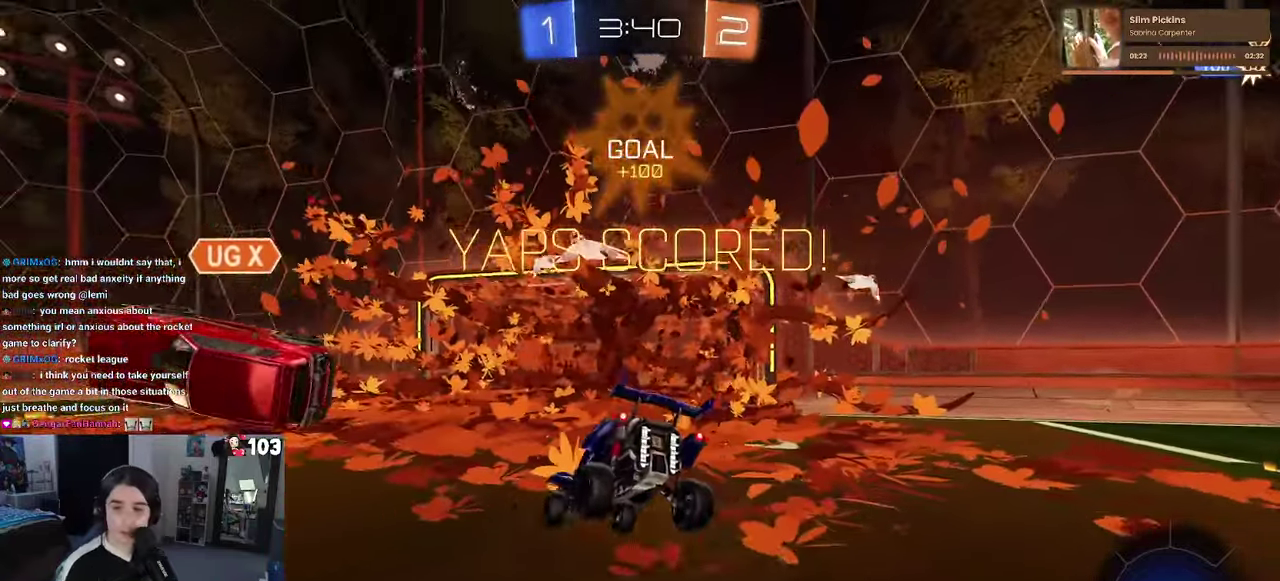
{"buttons": [], "left_stick": "center", "right_stick": "center", "events": [[100, "CROSS", "down"], [217, "CROSS", "up"], [317, "CROSS", "down"], [450, "CROSS", "up"]]}
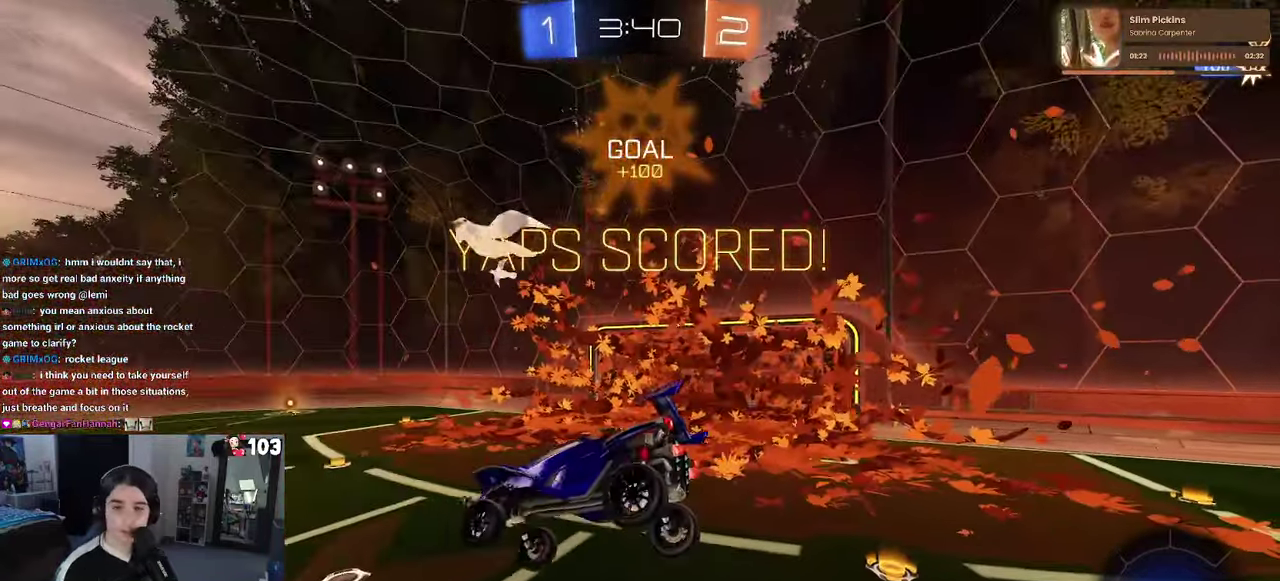
{"buttons": ["CROSS"], "left_stick": "center", "right_stick": "center", "events": [[50, "CROSS", "down"], [150, "CROSS", "up"], [250, "CROSS", "down"], [384, "CROSS", "up"], [484, "CROSS", "down"]]}
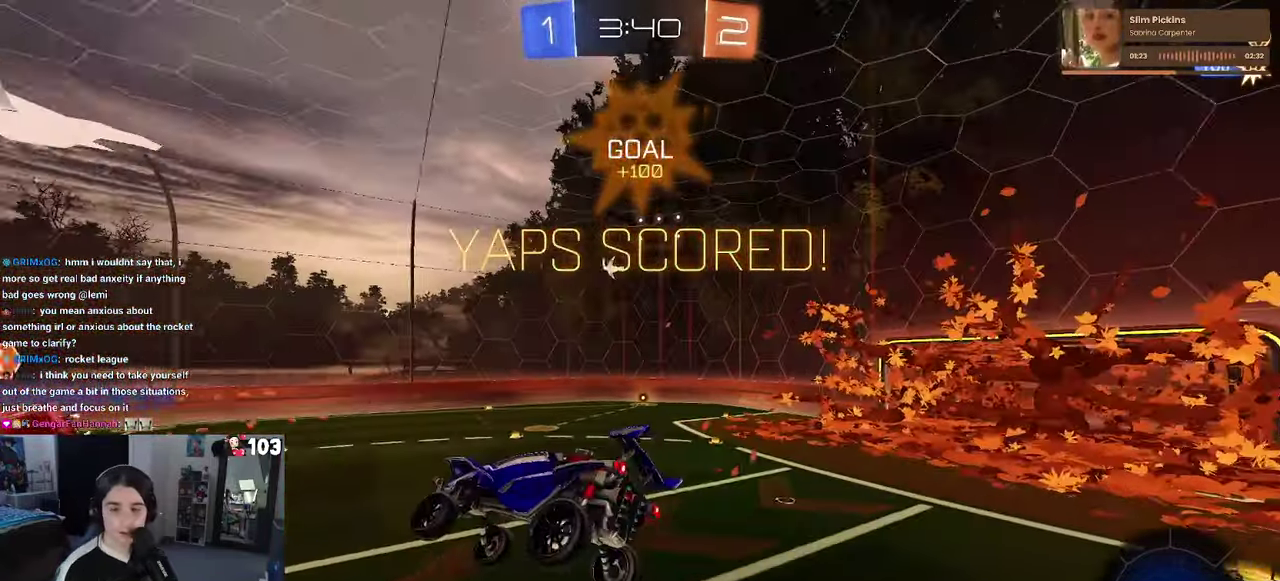
{"buttons": ["CROSS"], "left_stick": "center", "right_stick": "center", "events": [[117, "CROSS", "up"], [217, "CROSS", "down"], [284, "CROSS", "up"], [417, "CROSS", "down"]]}
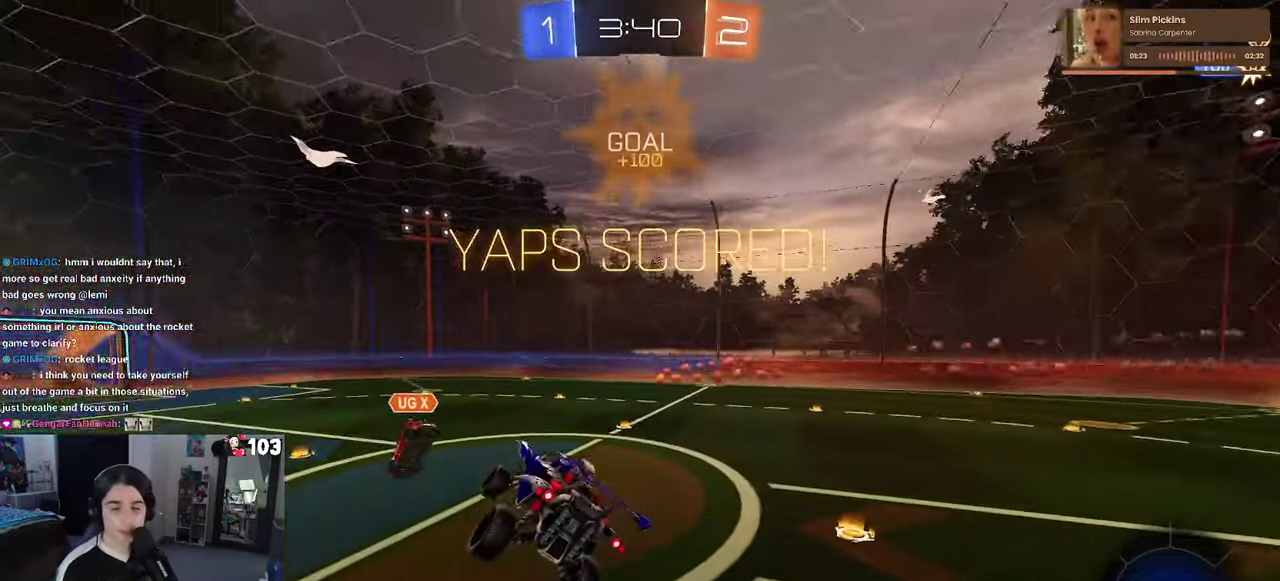
{"buttons": ["CROSS"], "left_stick": "center", "right_stick": "center", "events": [[50, "CROSS", "up"], [100, "CROSS", "down"], [234, "CROSS", "up"], [300, "CROSS", "down"]]}
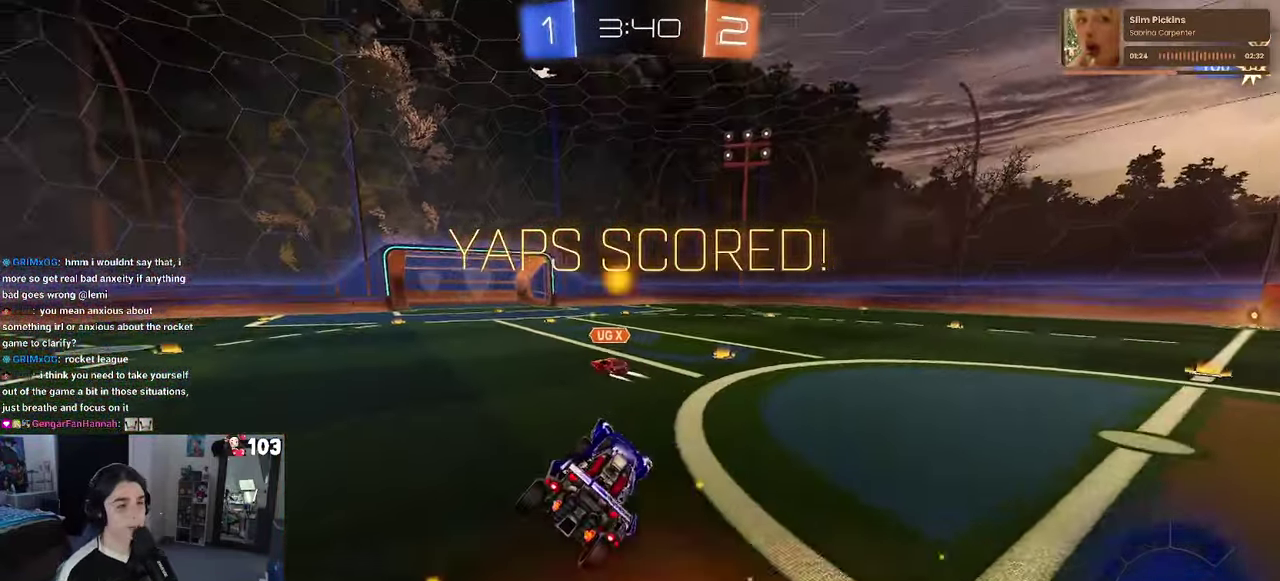
{"buttons": ["CROSS"], "left_stick": "center", "right_stick": "center", "events": [[150, "CROSS", "up"], [450, "CROSS", "down"]]}
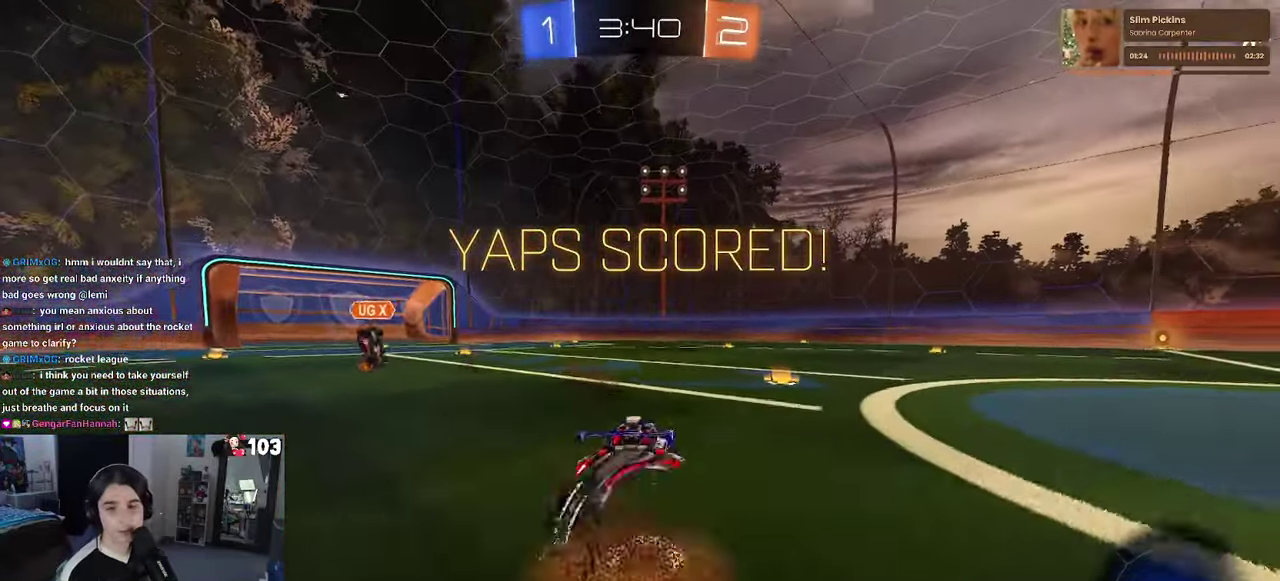
{"buttons": [], "left_stick": "center", "right_stick": "center", "events": [[84, "CROSS", "up"], [150, "CROSS", "down"], [266, "CROSS", "up"], [333, "CROSS", "down"], [483, "CROSS", "up"]]}
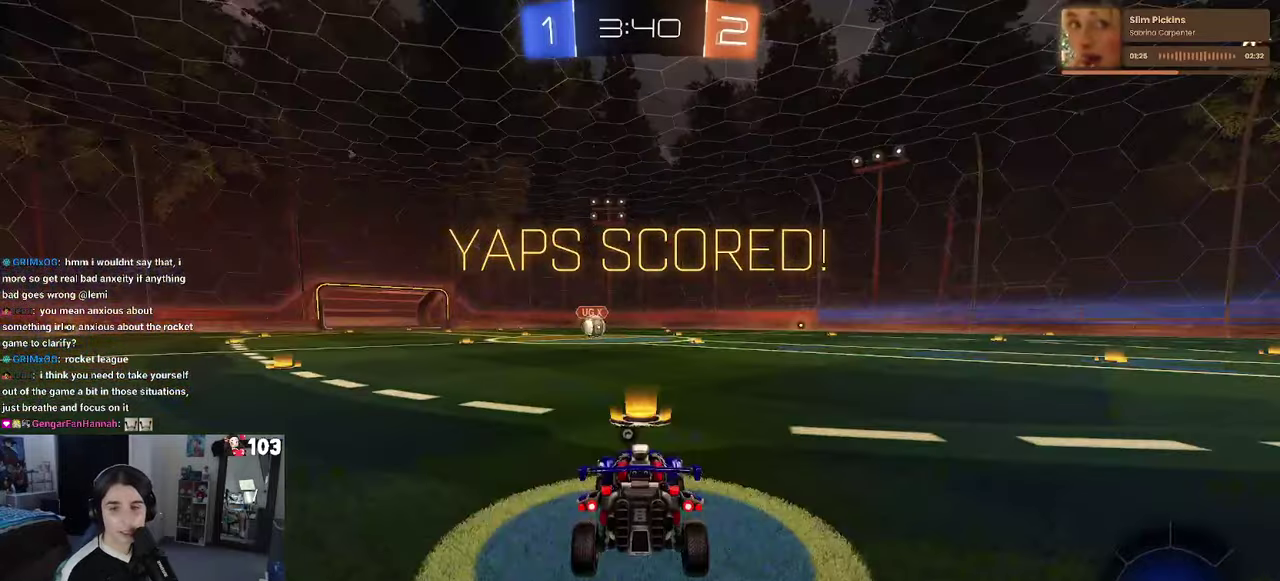
{"buttons": ["CROSS"], "left_stick": "center", "right_stick": "center", "events": [[50, "CROSS", "down"], [166, "CROSS", "up"], [283, "CROSS", "down"], [350, "CROSS", "up"], [466, "CROSS", "down"]]}
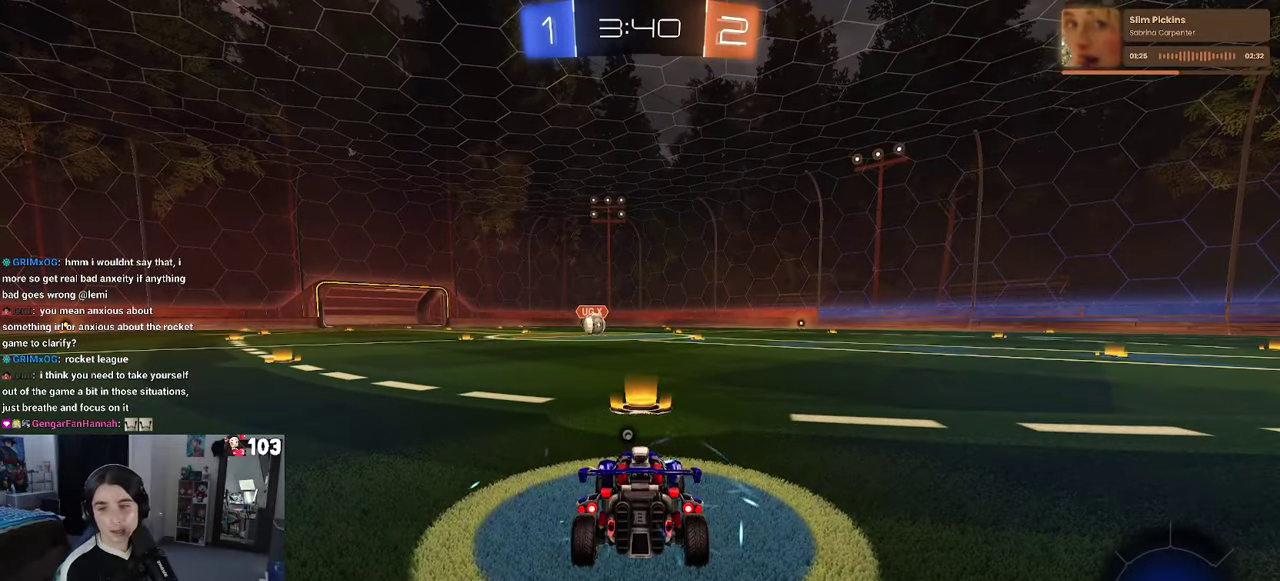
{"buttons": [], "left_stick": "center", "right_stick": "center", "events": [[66, "CROSS", "up"], [150, "CROSS", "down"], [266, "CROSS", "up"]]}
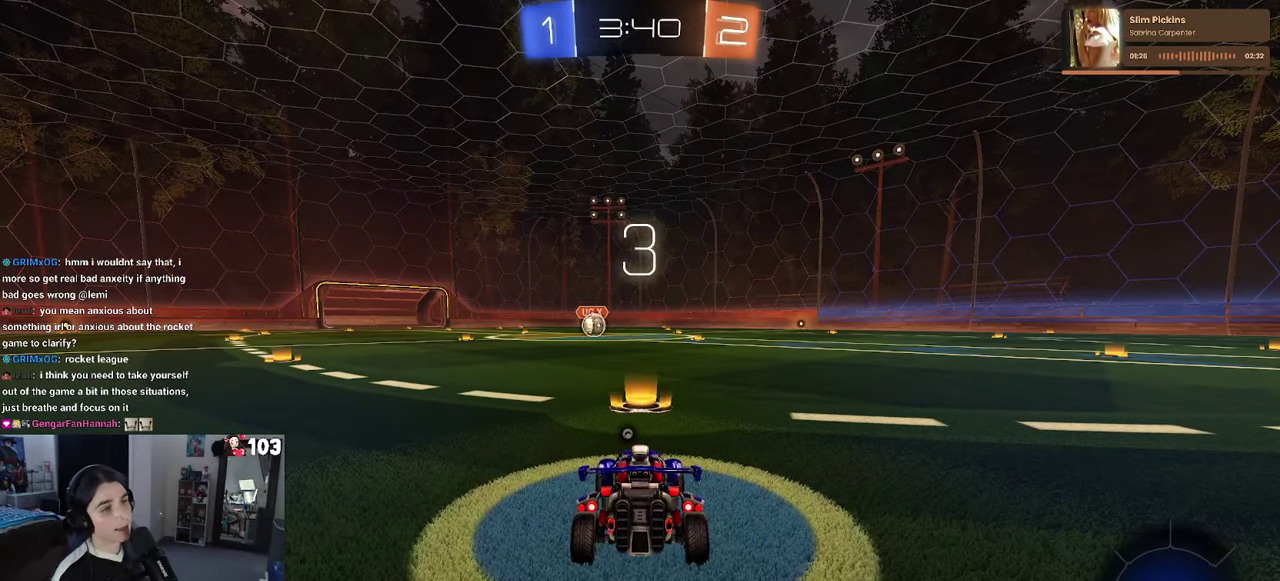
{"buttons": [], "left_stick": "center", "right_stick": "center", "events": []}
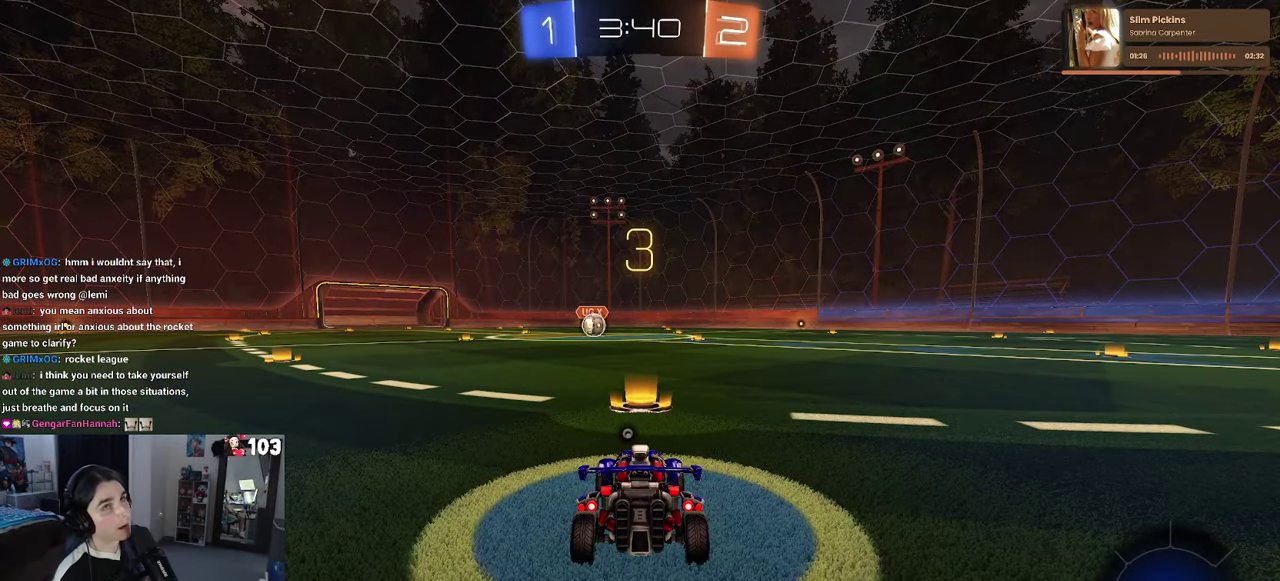
{"buttons": [], "left_stick": "center", "right_stick": "center", "events": []}
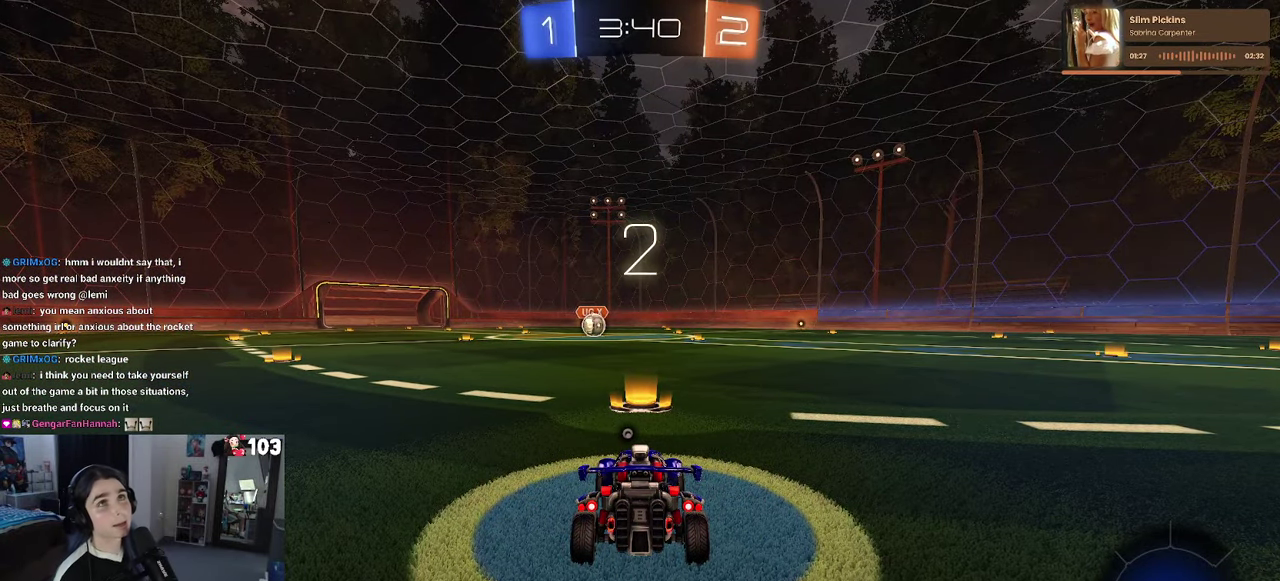
{"buttons": [], "left_stick": "center", "right_stick": "center", "events": [[50, "TRIANGLE", "down"], [100, "TRIANGLE", "up"], [233, "TRIANGLE", "down"], [300, "TRIANGLE", "up"]]}
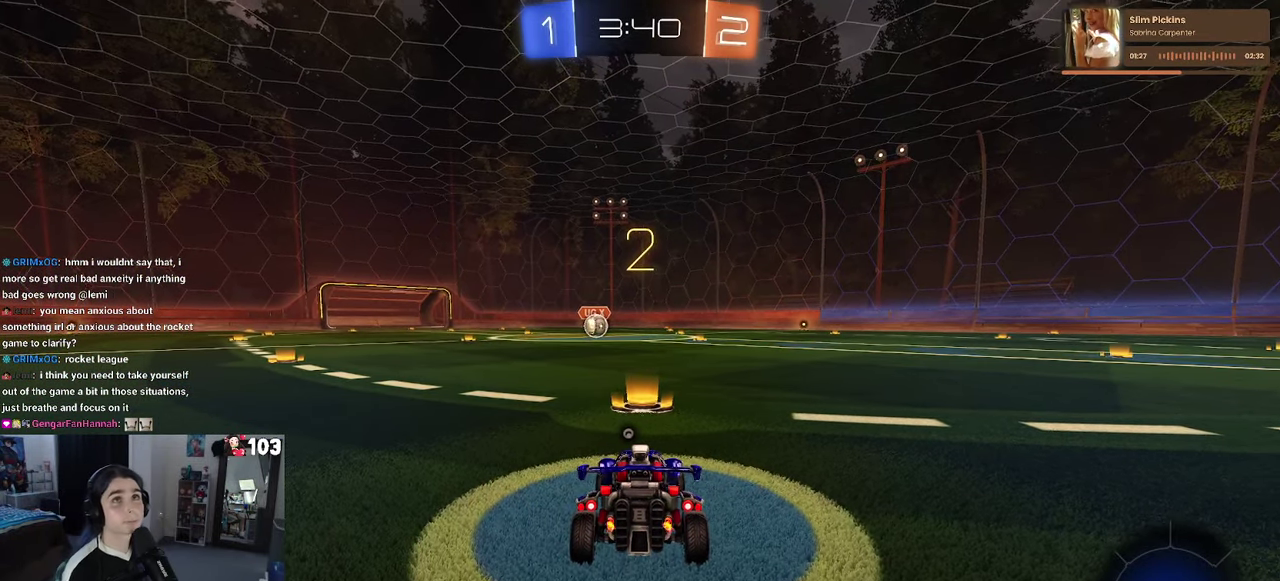
{"buttons": ["TRIANGLE", "R2"], "left_stick": "center", "right_stick": "center", "events": [[266, "R2", "down"], [450, "TRIANGLE", "down"]]}
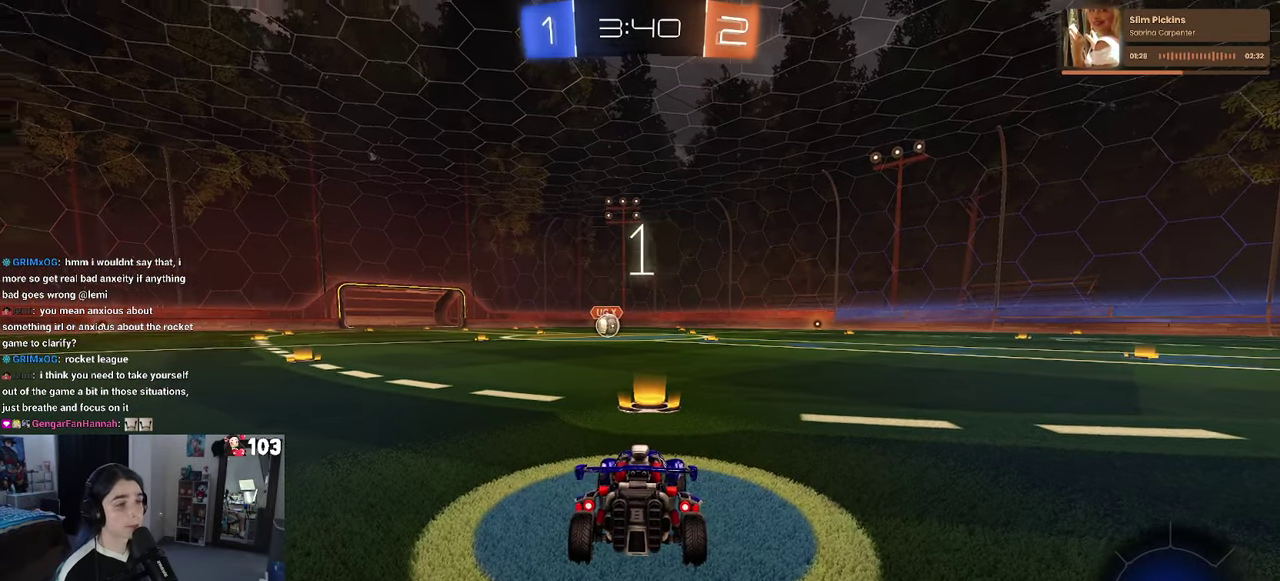
{"buttons": ["R1", "R2"], "left_stick": "center", "right_stick": "center", "events": [[66, "TRIANGLE", "up"], [500, "R1", "down"]]}
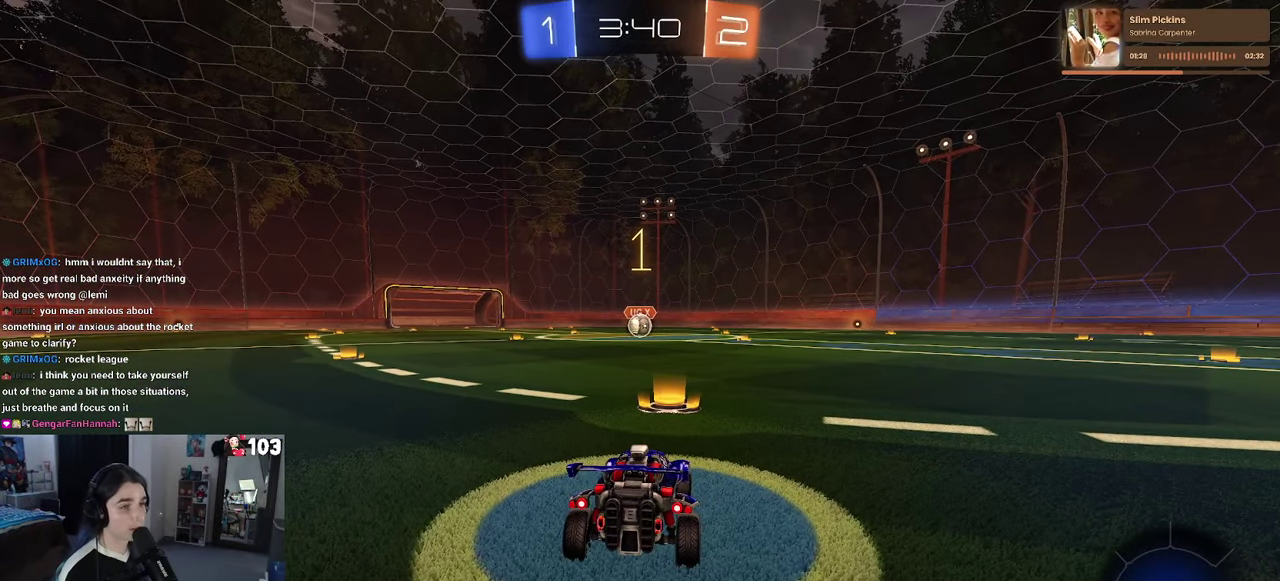
{"buttons": ["R1", "R2"], "left_stick": "center", "right_stick": "center", "events": []}
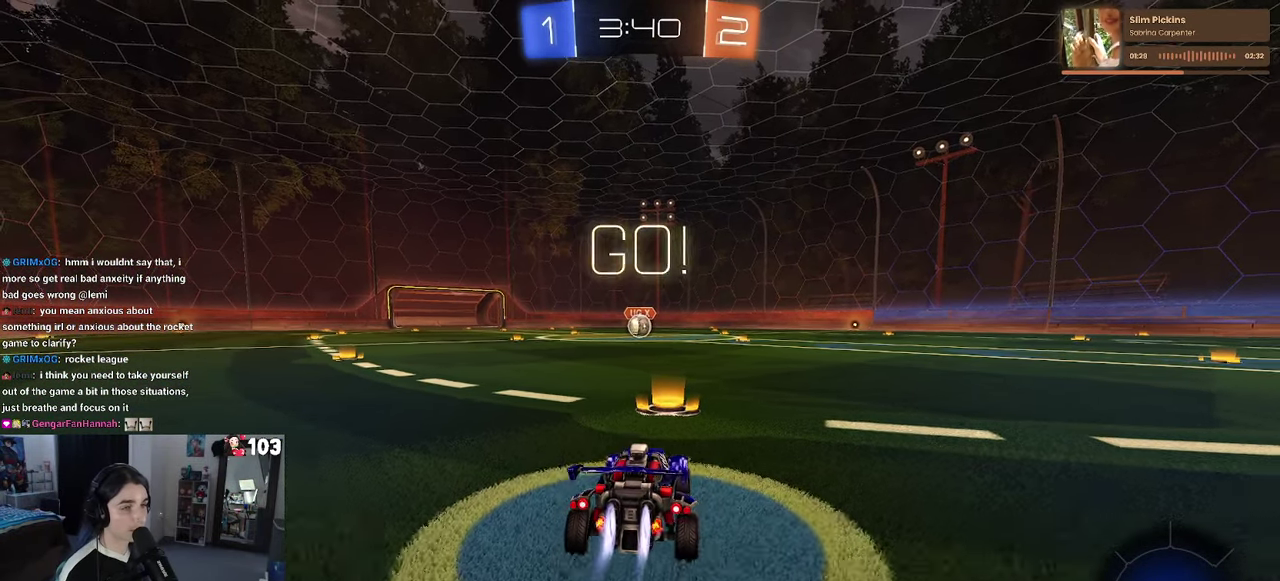
{"buttons": ["SQUARE", "R1", "R2"], "left_stick": "down", "right_stick": "center"}
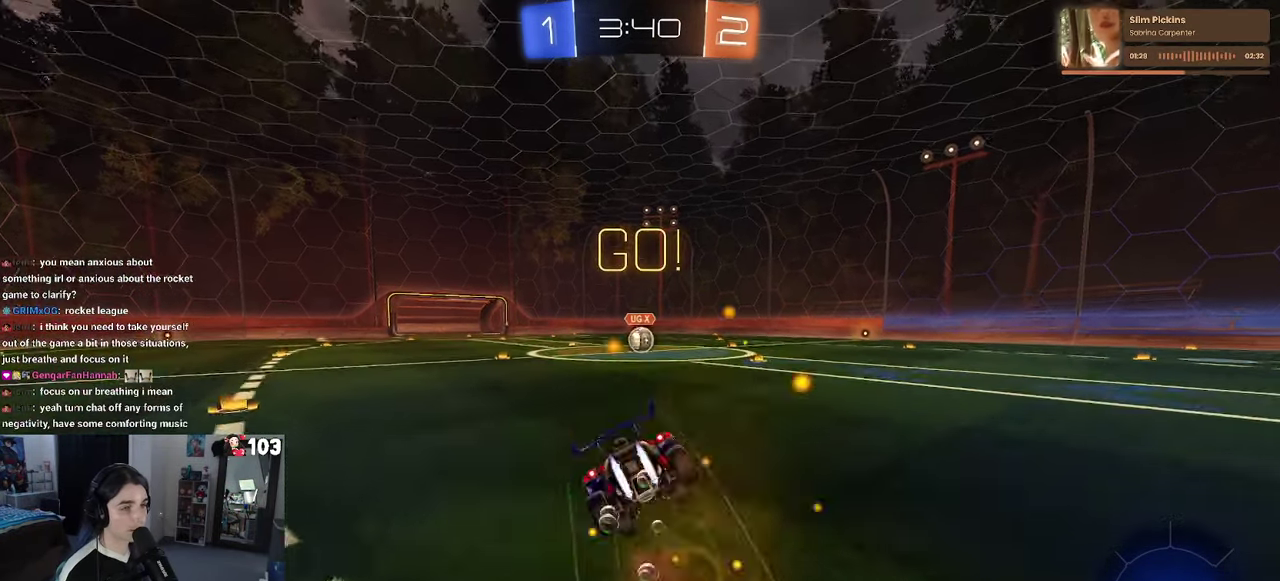
{"buttons": ["SQUARE", "R1", "R2"], "left_stick": "down-left", "right_stick": "center"}
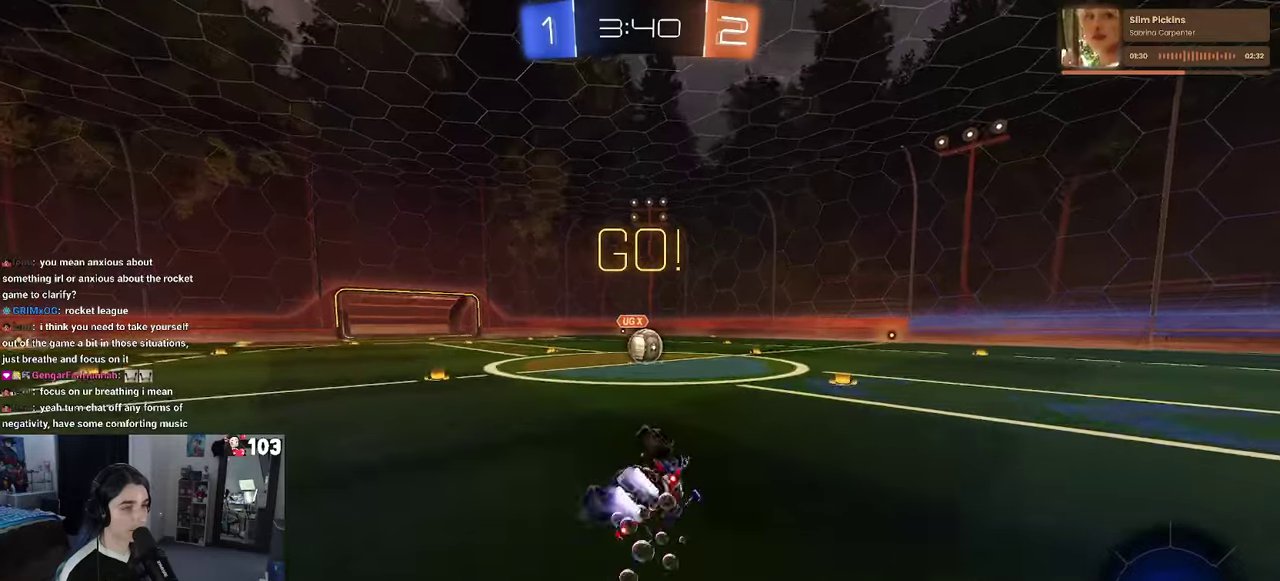
{"buttons": ["R2"], "left_stick": "right", "right_stick": "center"}
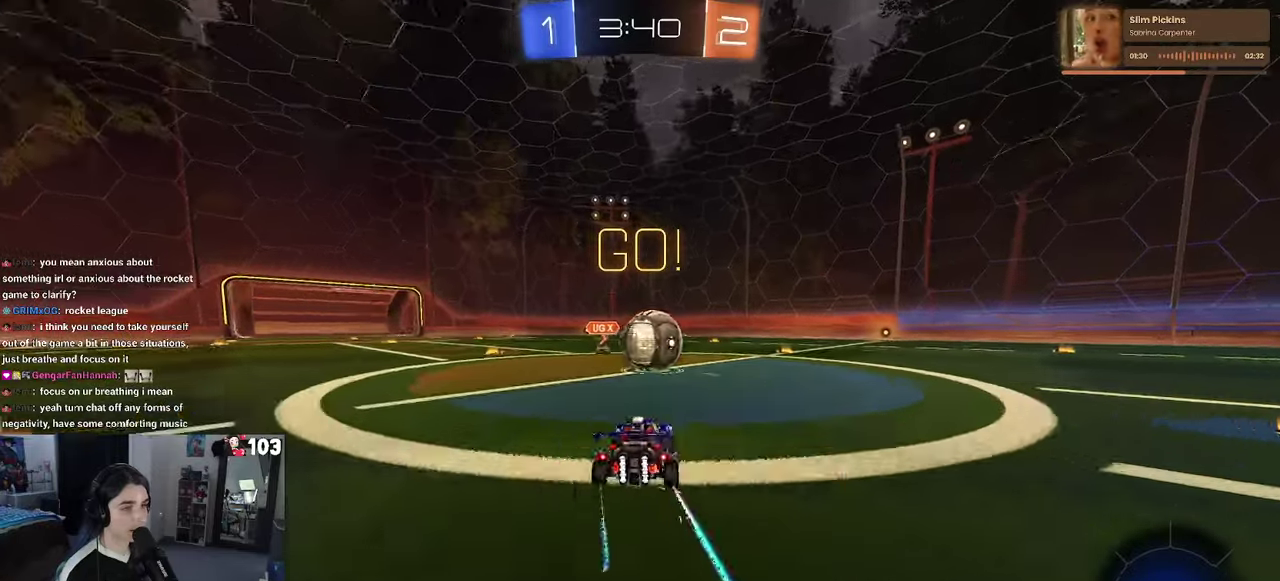
{"buttons": ["SQUARE", "R2"], "left_stick": "down-left", "right_stick": "center"}
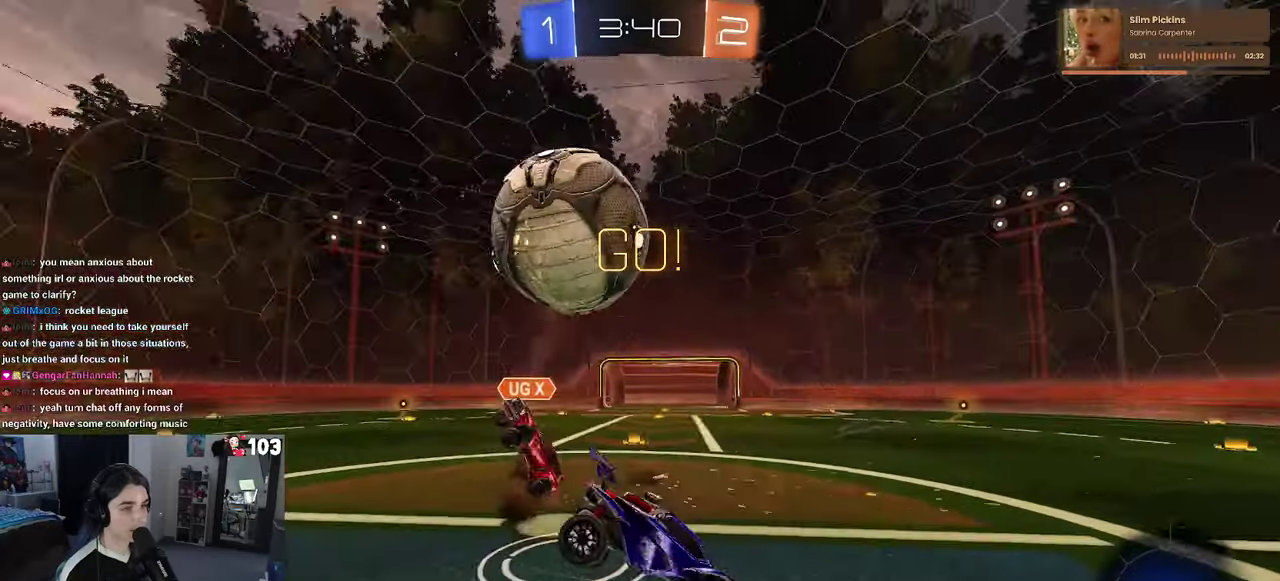
{"buttons": ["SQUARE", "R2"], "left_stick": "down-left", "right_stick": "center"}
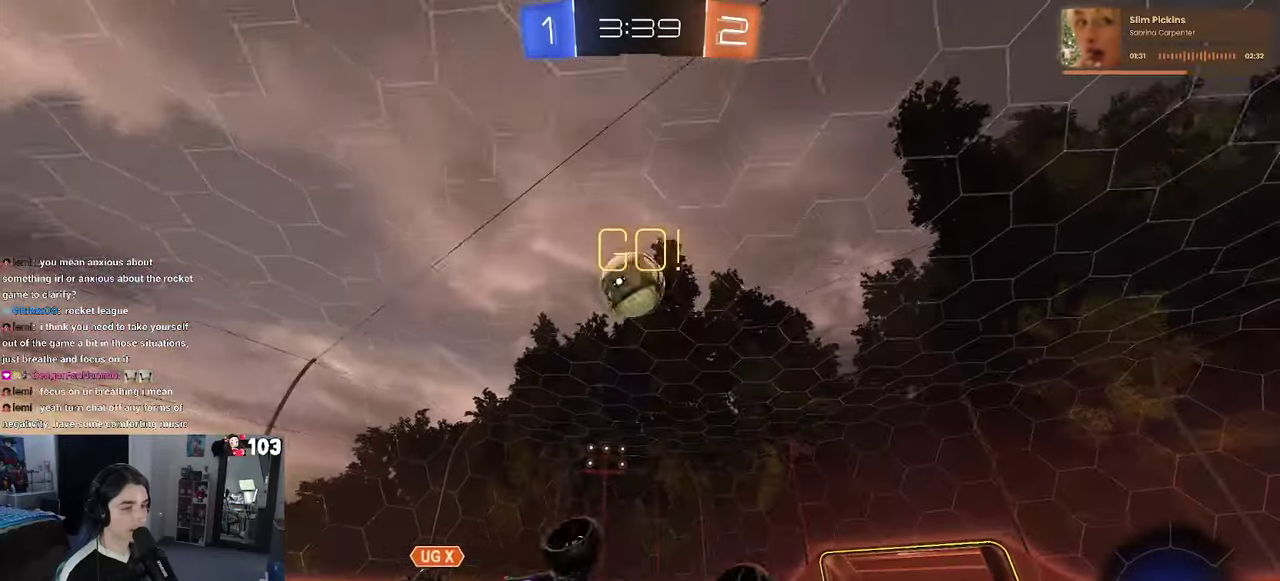
{"buttons": ["R2"], "left_stick": "down-right", "right_stick": "center"}
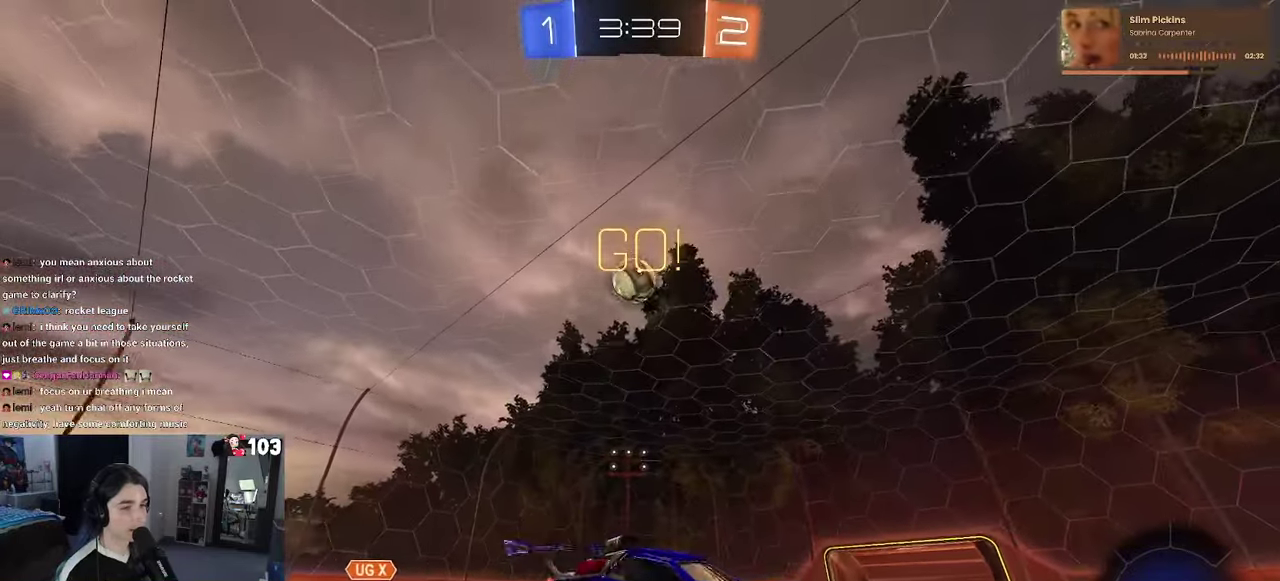
{"buttons": ["R2"], "left_stick": "center", "right_stick": "center"}
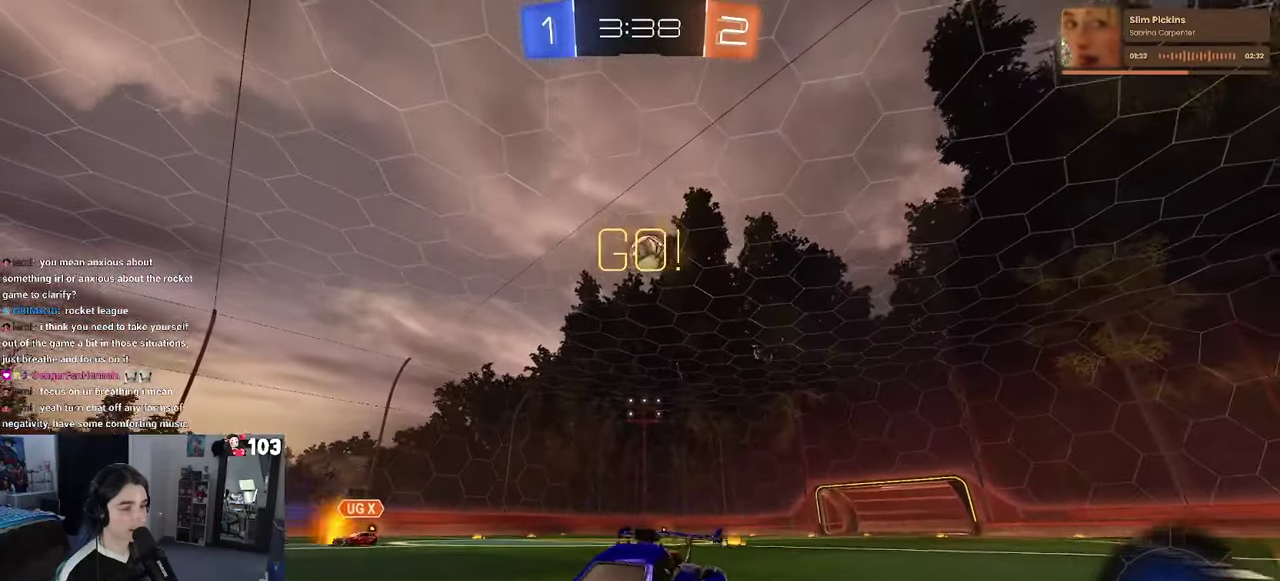
{"buttons": ["R2"], "left_stick": "left", "right_stick": "center", "events": [[67, "SQUARE", "down"], [67, "left_stick", "left"], [283, "SQUARE", "up"]]}